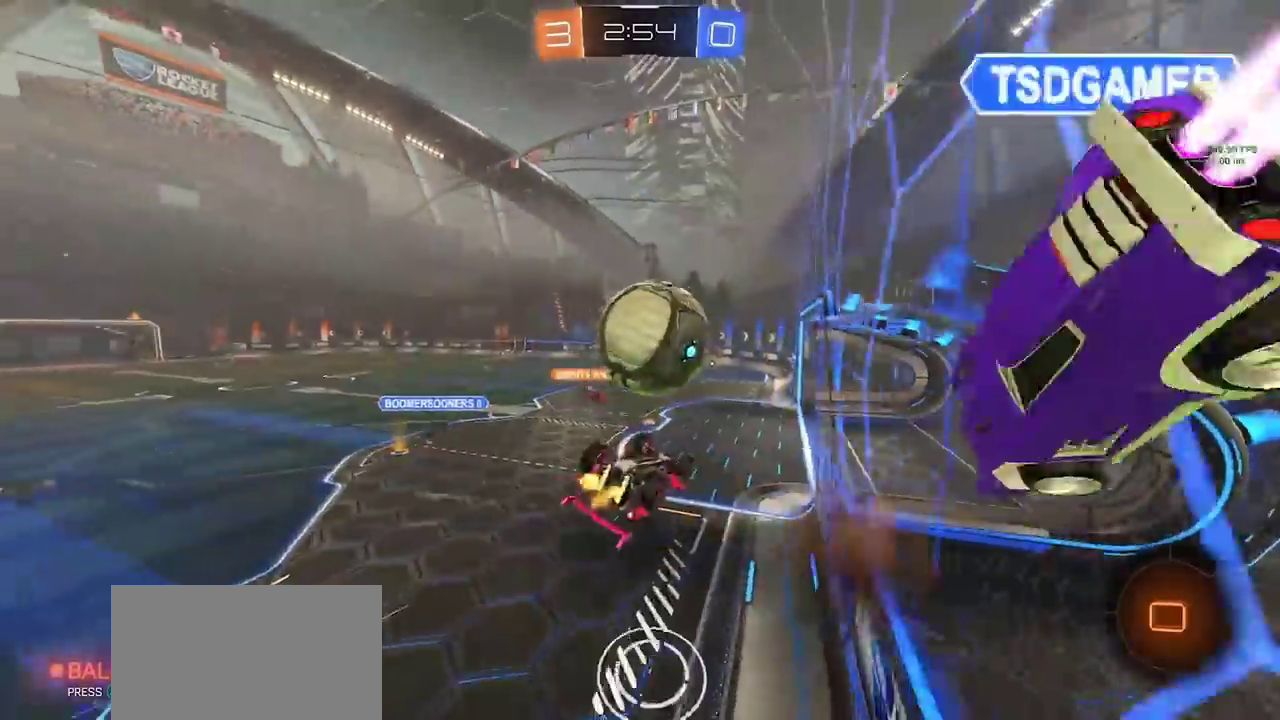
Gameplay with a controller (PlayStation layout); each line is a JSON object with the inputs held at the frame after it. "events" lists button and stick changes between this image and that frame as [ms after this image, input, new state], when the widget could be followed in between. Not read: L3 R1 R3 TOUCHPAD.
{"buttons": ["R2"], "left_stick": "down", "right_stick": "center", "events": [[100, "left_stick", "up"], [233, "left_stick", "down"]]}
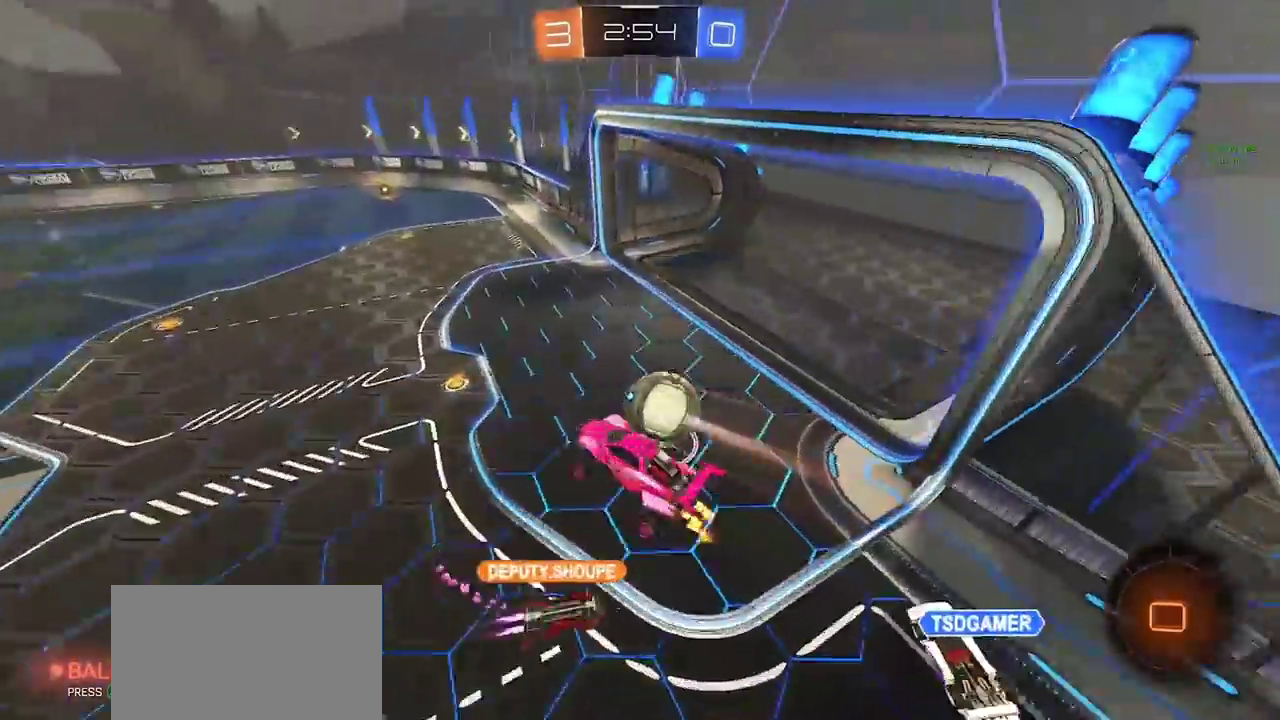
{"buttons": ["R2"], "left_stick": "center", "right_stick": "center", "events": [[67, "left_stick", "down-right"], [150, "left_stick", "center"], [250, "left_stick", "up-right"], [283, "TRIANGLE", "down"], [350, "TRIANGLE", "up"], [400, "left_stick", "up-left"], [483, "left_stick", "center"]]}
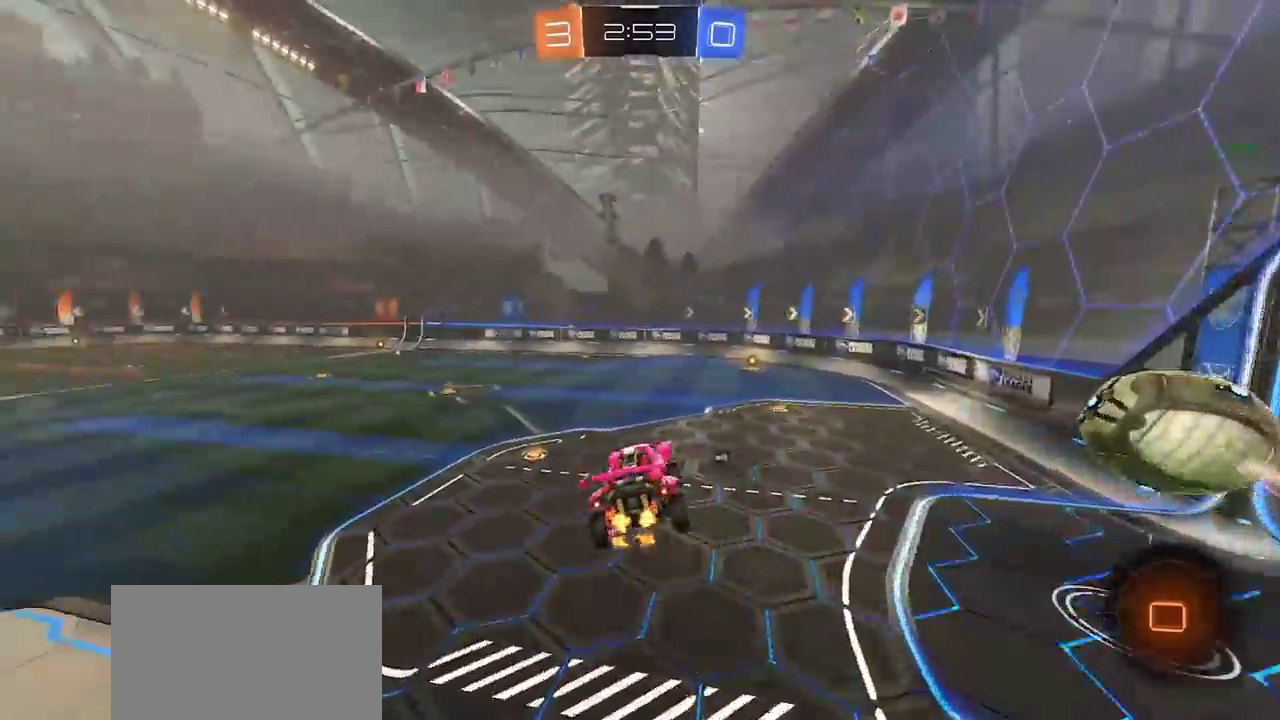
{"buttons": ["CIRCLE", "R2"], "left_stick": "down-left", "right_stick": "center", "events": [[250, "left_stick", "down"], [400, "left_stick", "down-left"], [433, "CIRCLE", "down"]]}
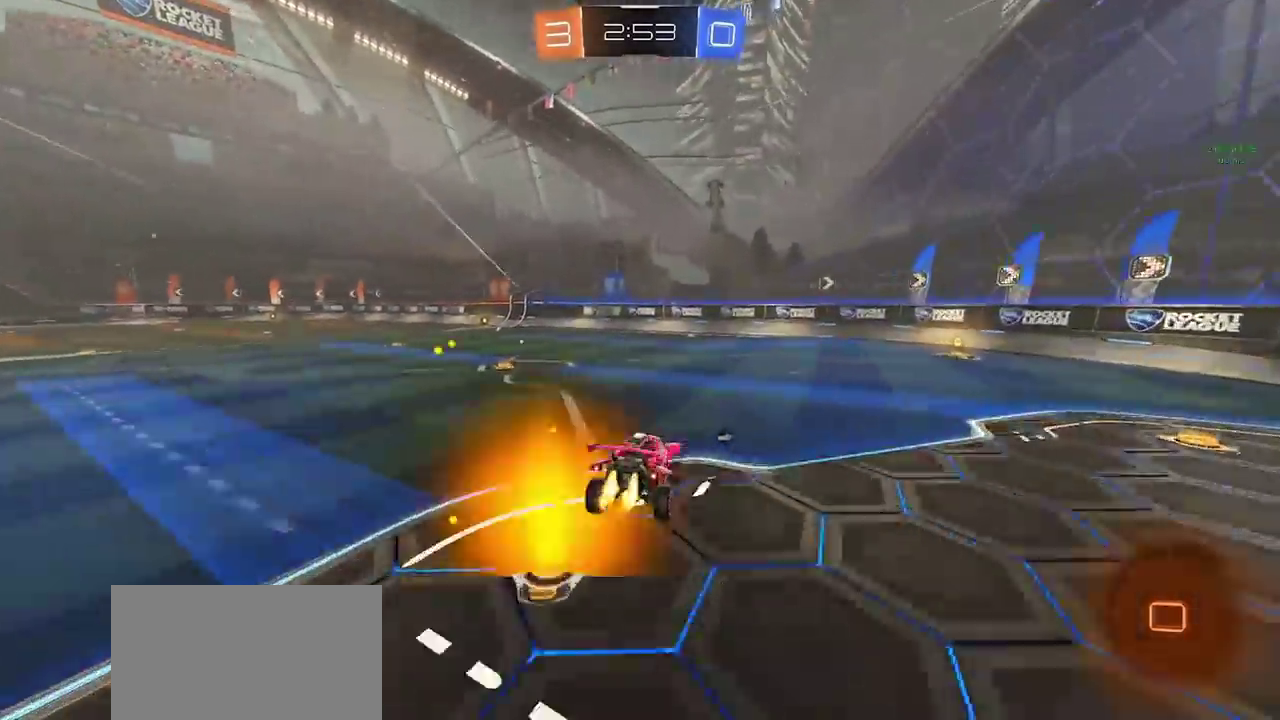
{"buttons": ["CROSS", "R2"], "left_stick": "down-left", "right_stick": "center", "events": [[17, "left_stick", "left"], [200, "CIRCLE", "up"], [333, "CROSS", "down"], [400, "CROSS", "up"], [433, "CROSS", "down"], [483, "left_stick", "down-left"]]}
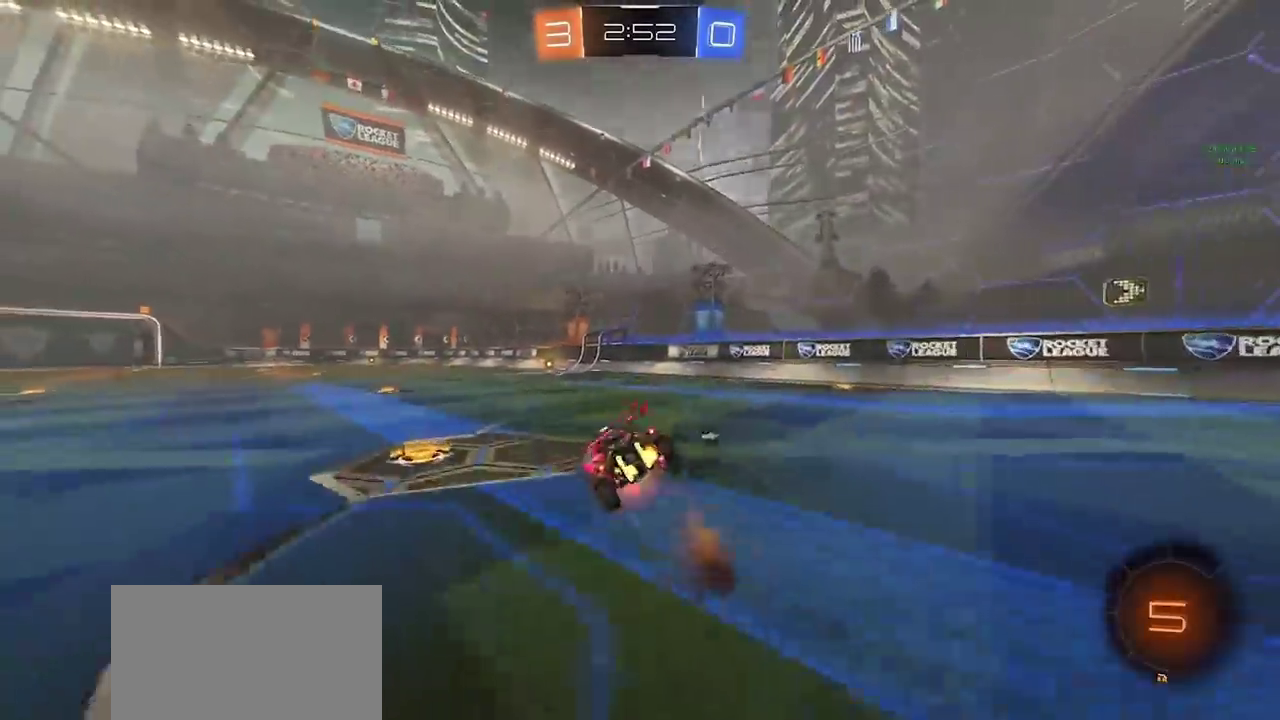
{"buttons": ["SQUARE", "R2"], "left_stick": "down-left", "right_stick": "center", "events": [[17, "left_stick", "down"], [33, "CROSS", "up"], [150, "left_stick", "up-left"], [233, "left_stick", "down-left"], [300, "SQUARE", "down"]]}
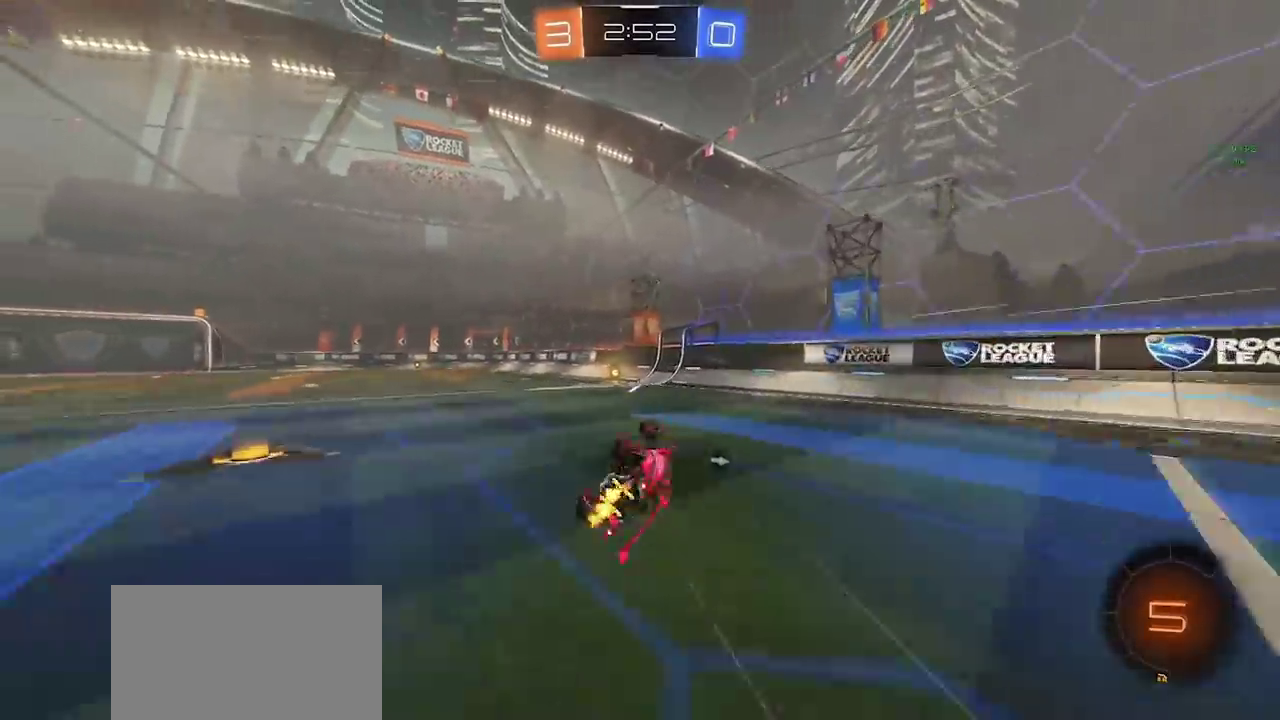
{"buttons": ["R2"], "left_stick": "right", "right_stick": "center", "events": [[100, "SQUARE", "up"], [183, "TRIANGLE", "down"], [267, "TRIANGLE", "up"], [267, "left_stick", "center"], [350, "CIRCLE", "down"], [450, "CIRCLE", "up"], [500, "left_stick", "right"]]}
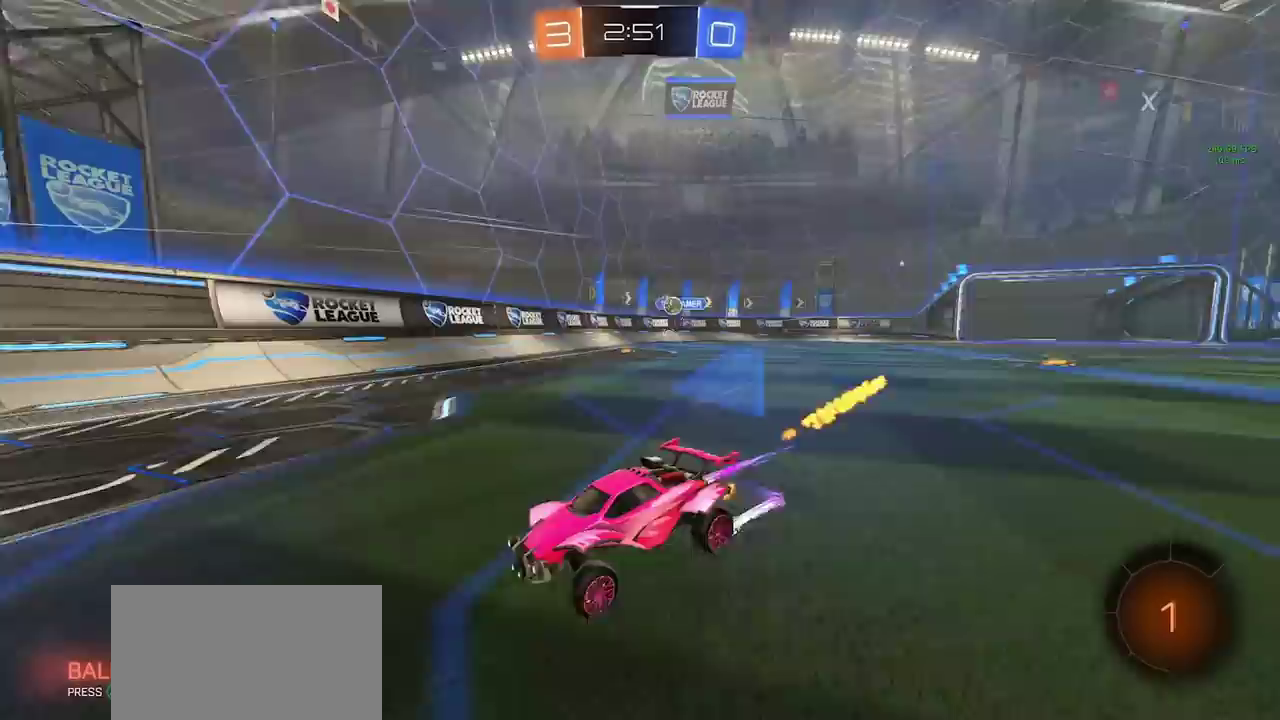
{"buttons": ["R2"], "left_stick": "right", "right_stick": "center", "events": []}
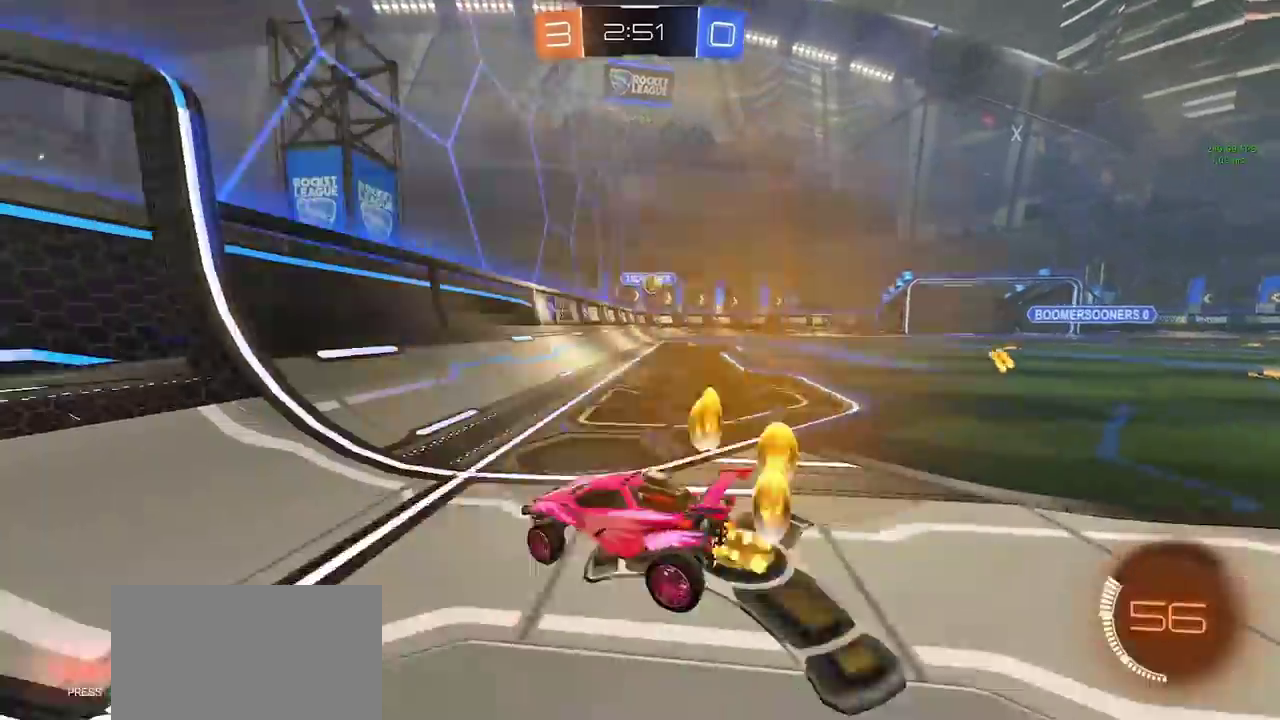
{"buttons": ["R2"], "left_stick": "right", "right_stick": "center", "events": []}
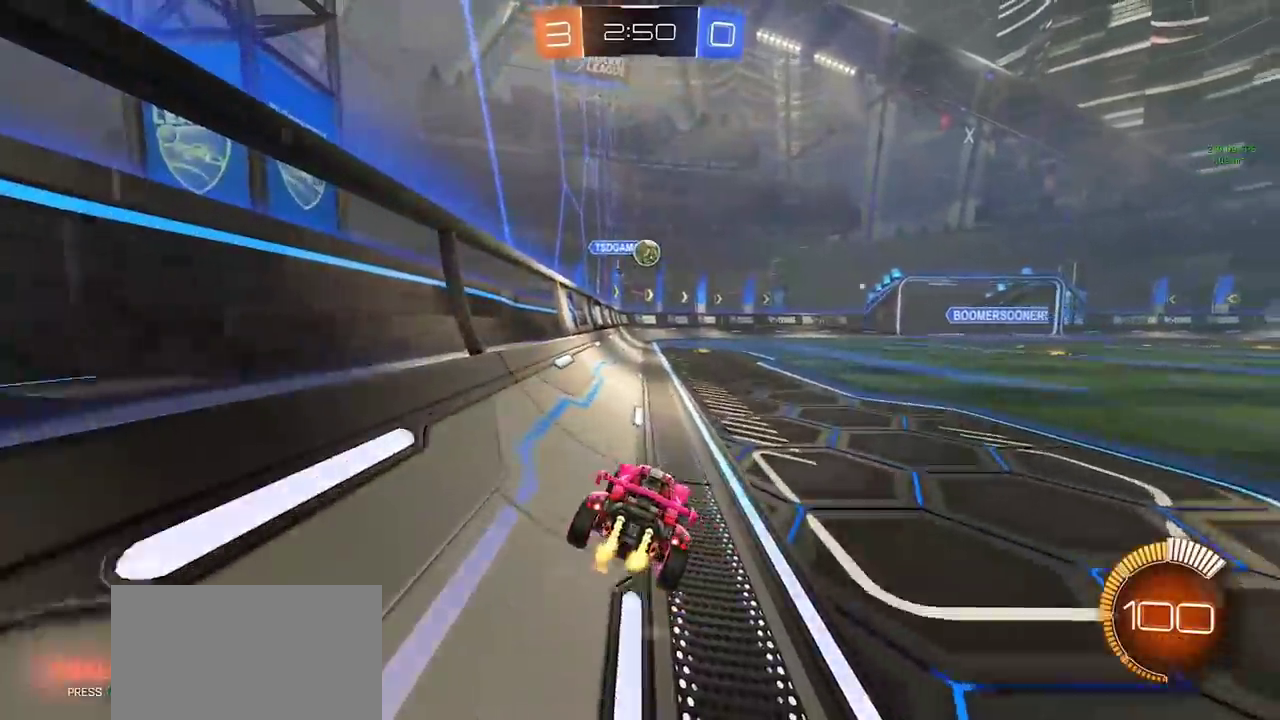
{"buttons": ["R2"], "left_stick": "left", "right_stick": "center", "events": [[117, "R2", "up"], [183, "L1", "down"], [183, "L2", "down"], [317, "L1", "up"], [333, "L2", "up"], [333, "R2", "down"], [417, "left_stick", "center"], [500, "left_stick", "left"]]}
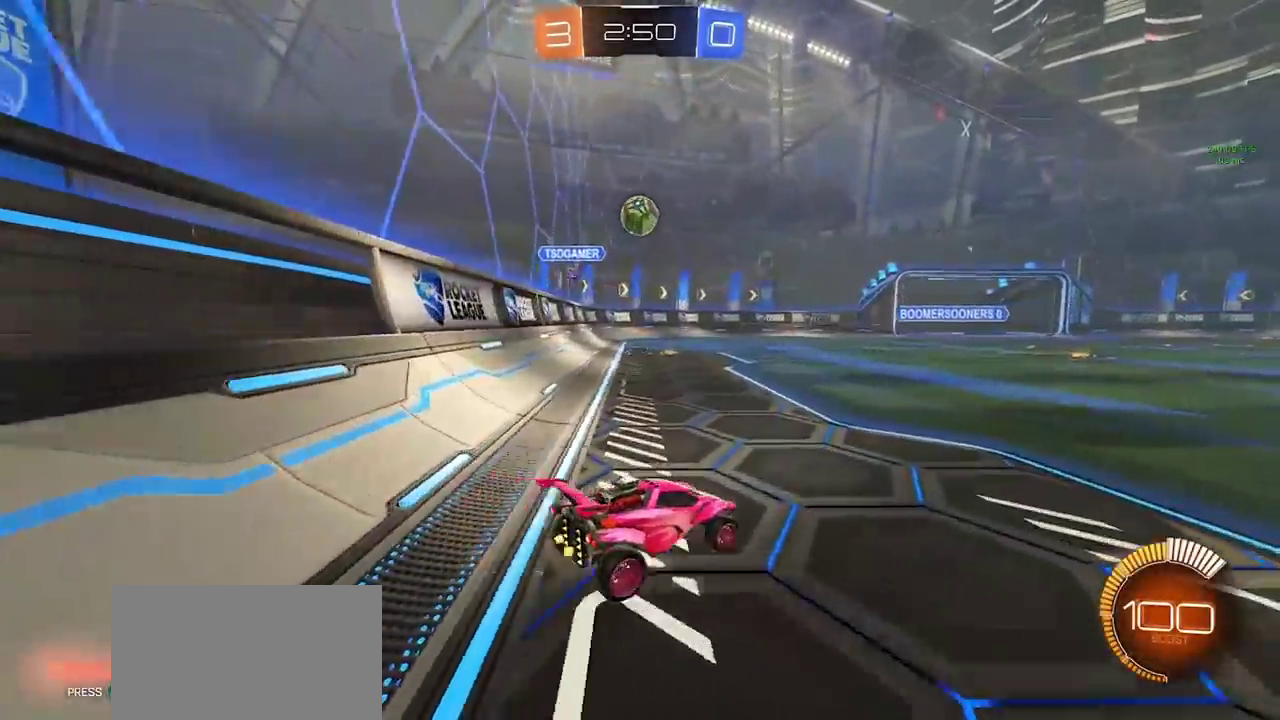
{"buttons": ["CROSS", "CIRCLE"], "left_stick": "down-right", "right_stick": "center", "events": [[250, "CIRCLE", "down"], [350, "R2", "up"], [433, "CROSS", "down"], [483, "left_stick", "down-right"]]}
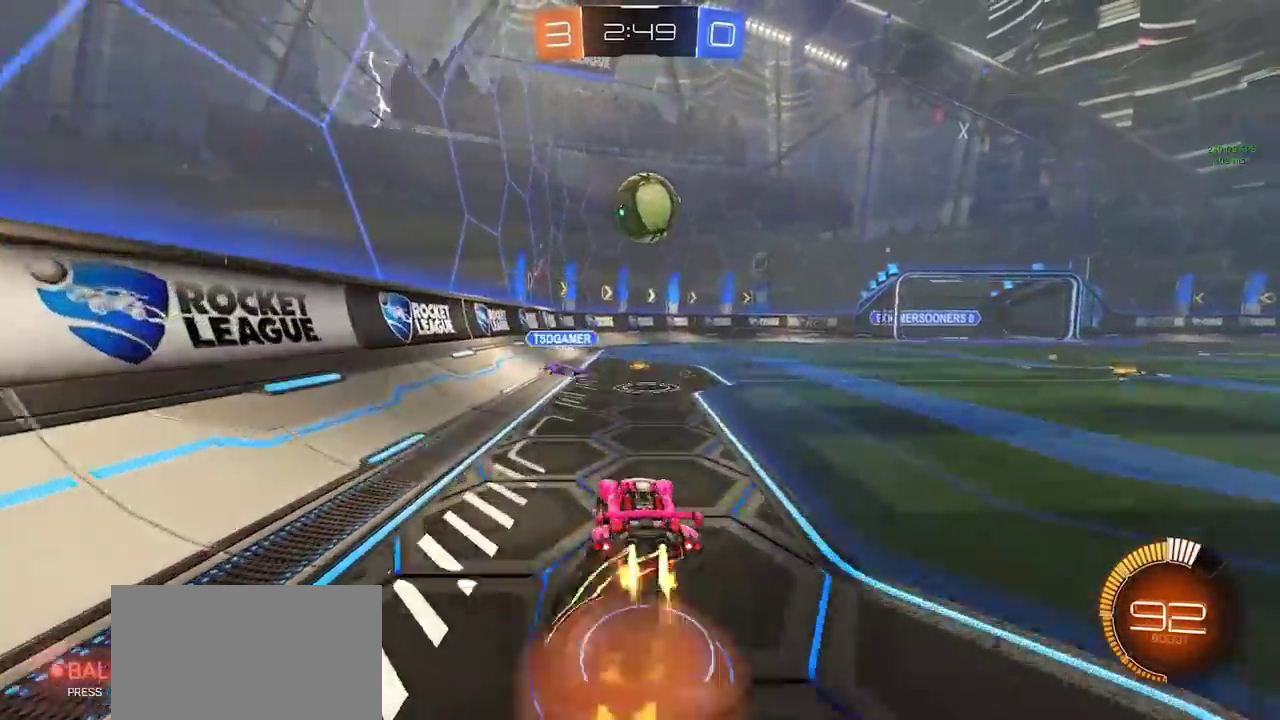
{"buttons": ["CIRCLE"], "left_stick": "down", "right_stick": "center", "events": [[67, "left_stick", "center"], [200, "left_stick", "up-right"], [217, "CROSS", "up"], [283, "CROSS", "down"], [333, "TRIANGLE", "down"], [367, "CROSS", "up"], [417, "TRIANGLE", "up"], [417, "left_stick", "down"]]}
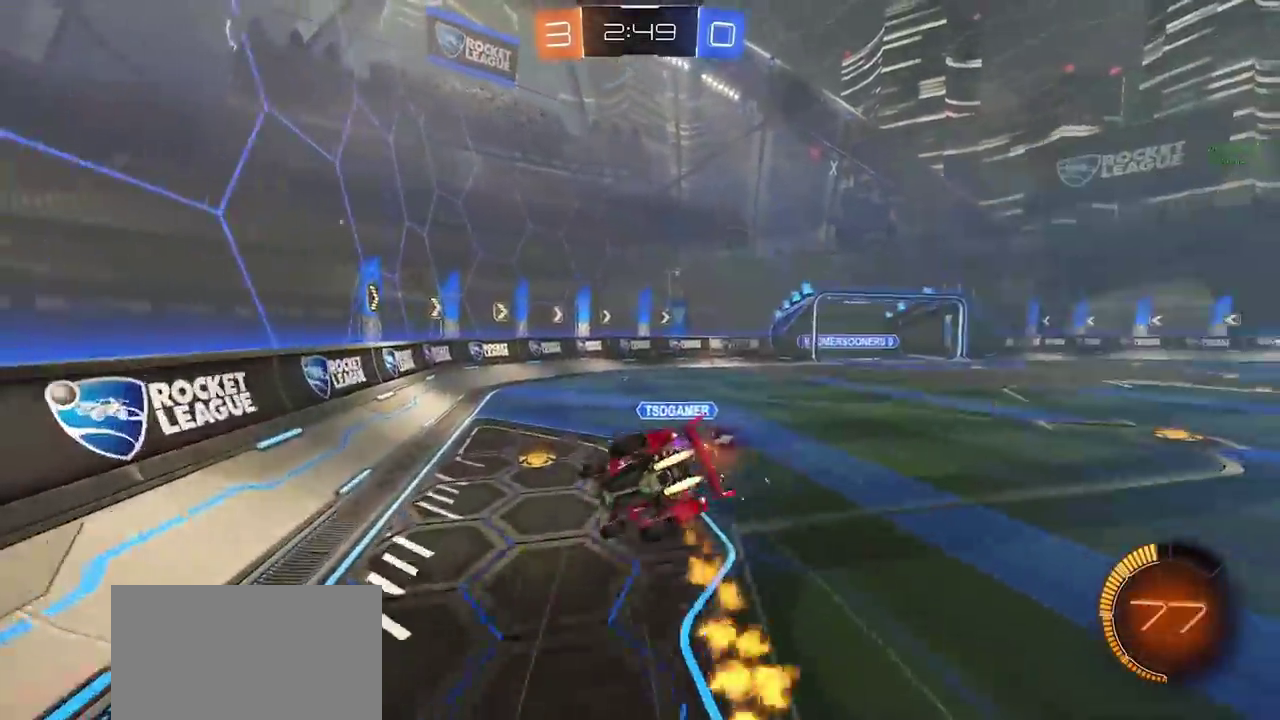
{"buttons": ["R2"], "left_stick": "down-right", "right_stick": "center", "events": [[33, "left_stick", "down-right"], [217, "R2", "down"], [300, "TRIANGLE", "down"], [400, "TRIANGLE", "up"], [417, "CIRCLE", "up"]]}
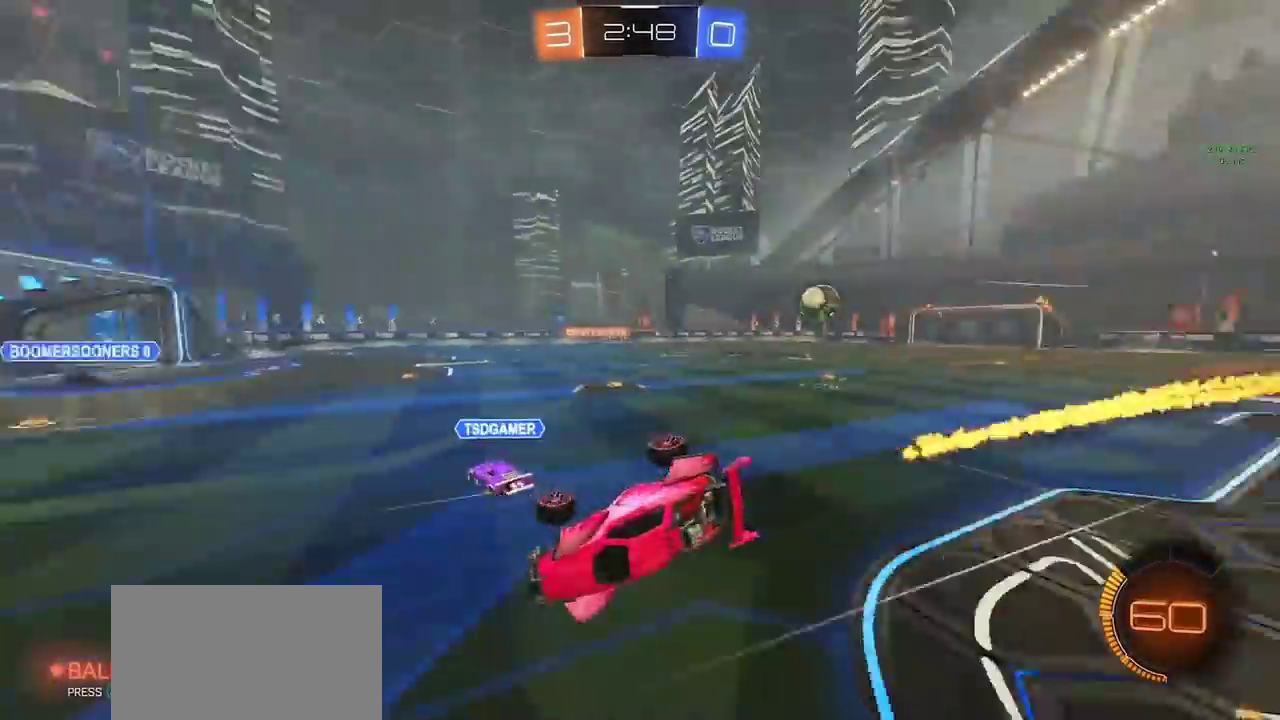
{"buttons": ["R2"], "left_stick": "left", "right_stick": "center", "events": [[283, "left_stick", "down"], [383, "left_stick", "center"], [483, "left_stick", "left"]]}
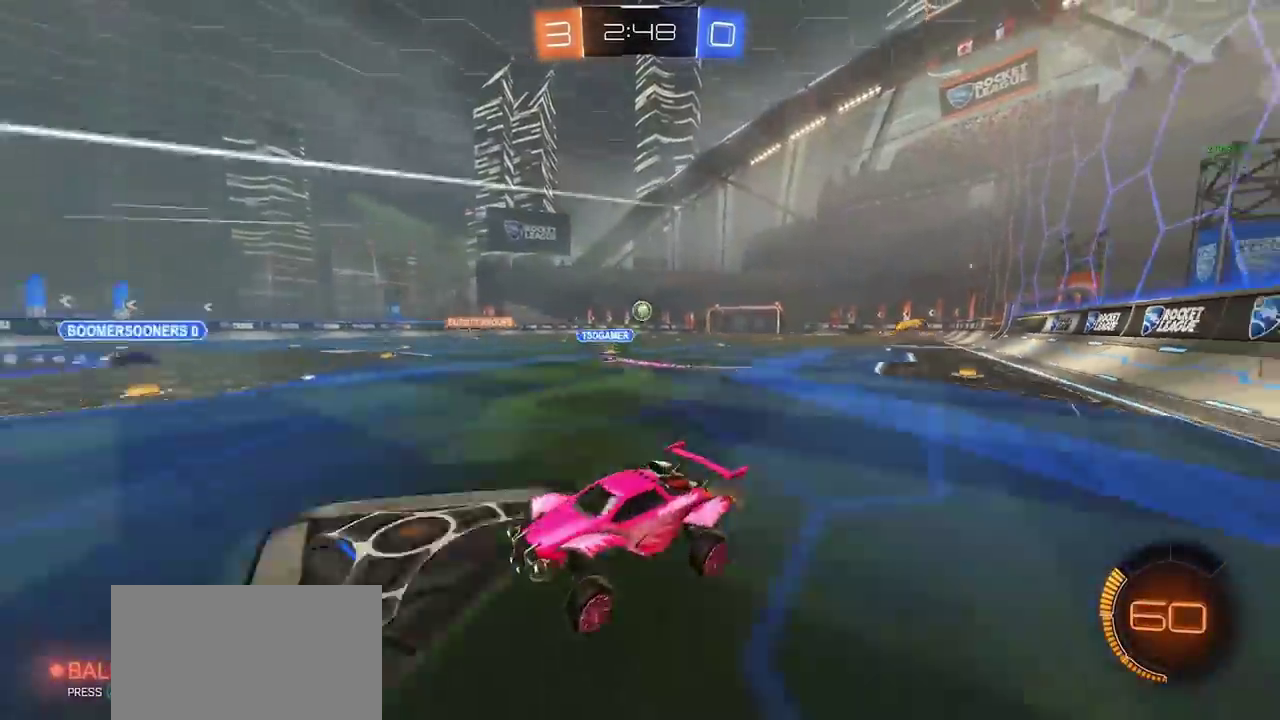
{"buttons": ["L2"], "left_stick": "right", "right_stick": "center", "events": [[200, "left_stick", "center"], [433, "R2", "up"], [483, "L2", "down"], [483, "left_stick", "right"]]}
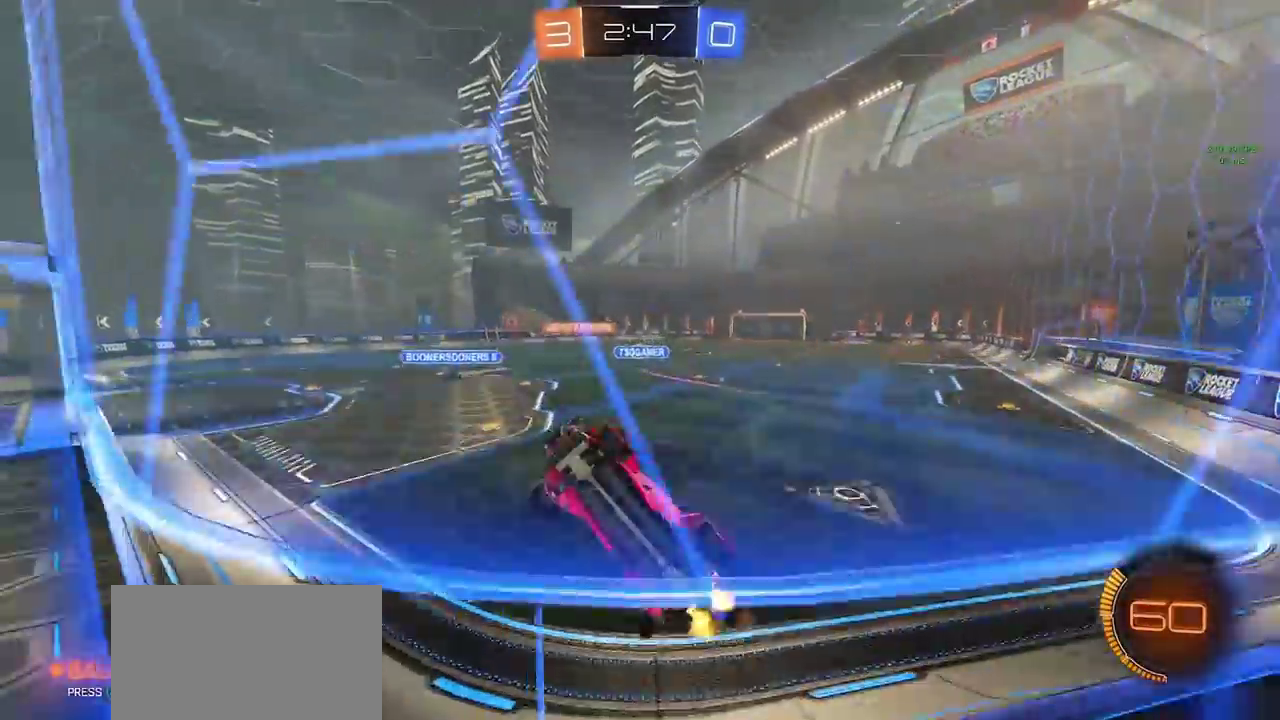
{"buttons": ["R2"], "left_stick": "center", "right_stick": "center", "events": [[100, "R2", "down"], [133, "L2", "up"], [200, "left_stick", "center"], [367, "left_stick", "right"], [467, "left_stick", "center"]]}
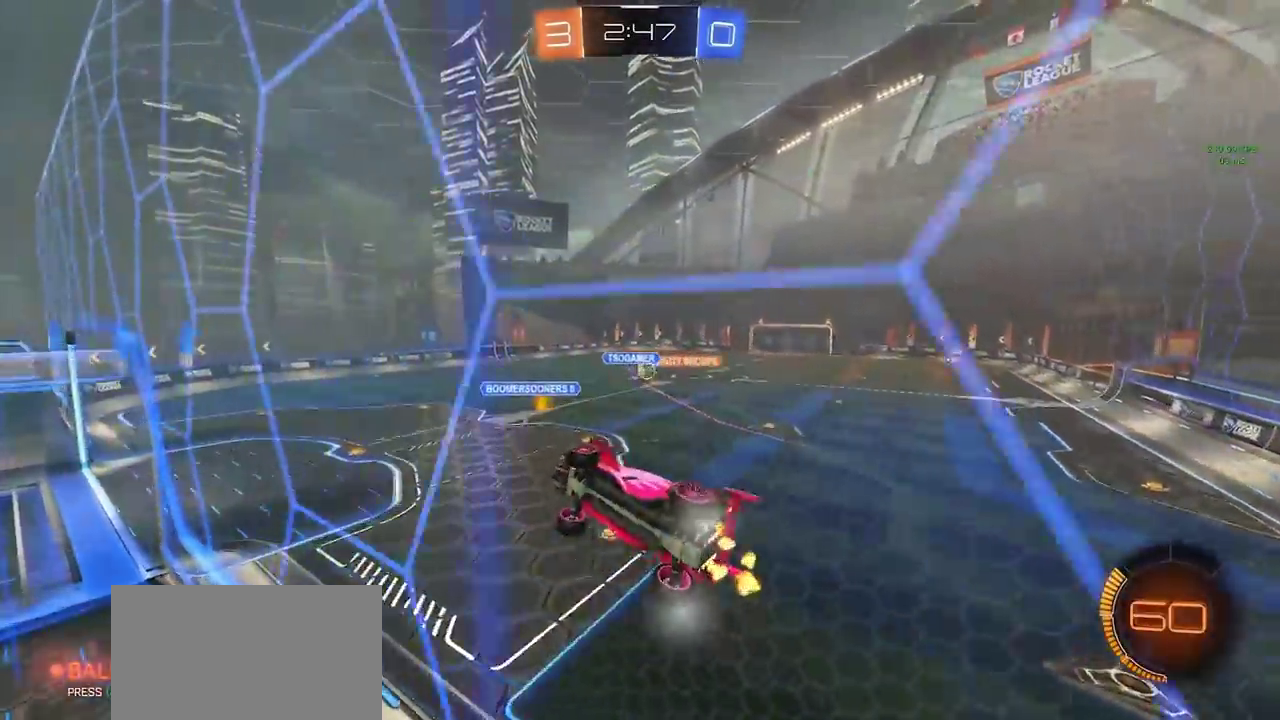
{"buttons": ["SQUARE"], "left_stick": "right", "right_stick": "center", "events": [[83, "R2", "up"], [100, "L2", "down"], [117, "left_stick", "right"], [267, "CROSS", "down"], [317, "L2", "up"], [350, "CROSS", "up"], [350, "left_stick", "up-right"], [400, "SQUARE", "down"], [417, "left_stick", "right"]]}
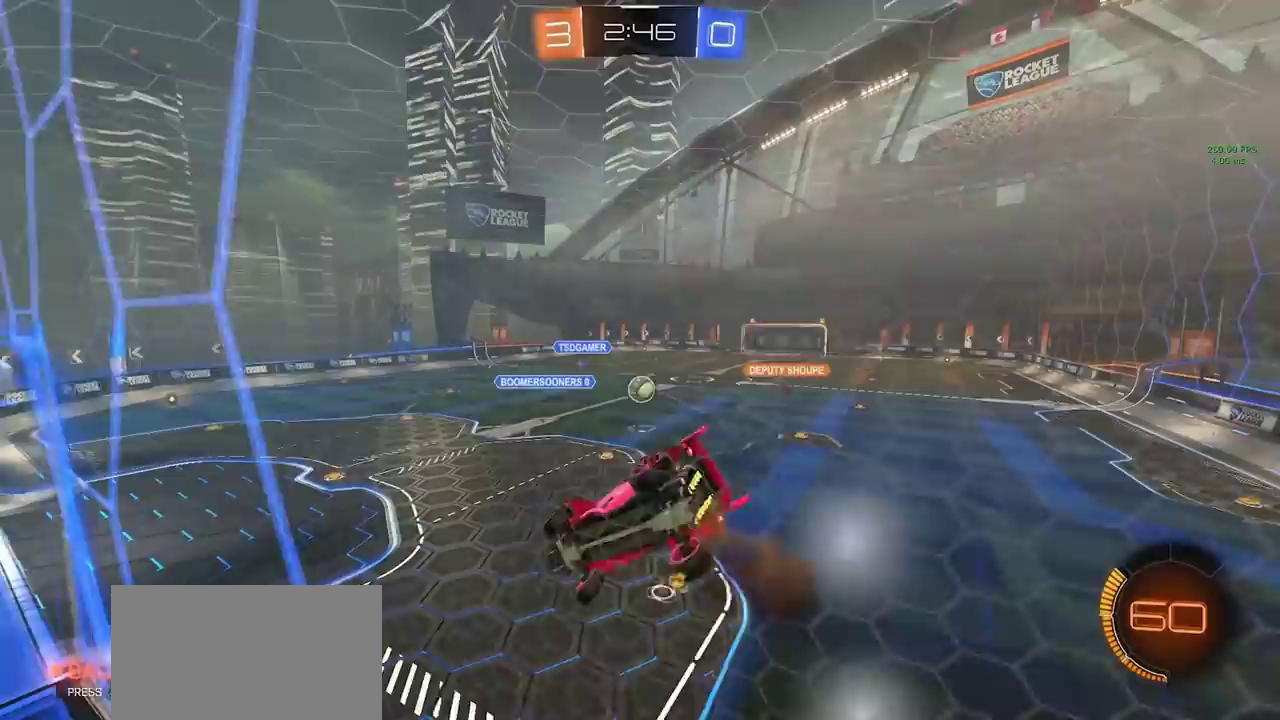
{"buttons": ["SQUARE"], "left_stick": "center", "right_stick": "center", "events": [[17, "left_stick", "up-right"], [67, "CIRCLE", "down"], [83, "left_stick", "down-right"], [133, "left_stick", "down"], [200, "left_stick", "down-right"], [233, "CIRCLE", "up"], [317, "left_stick", "up-right"], [417, "left_stick", "center"]]}
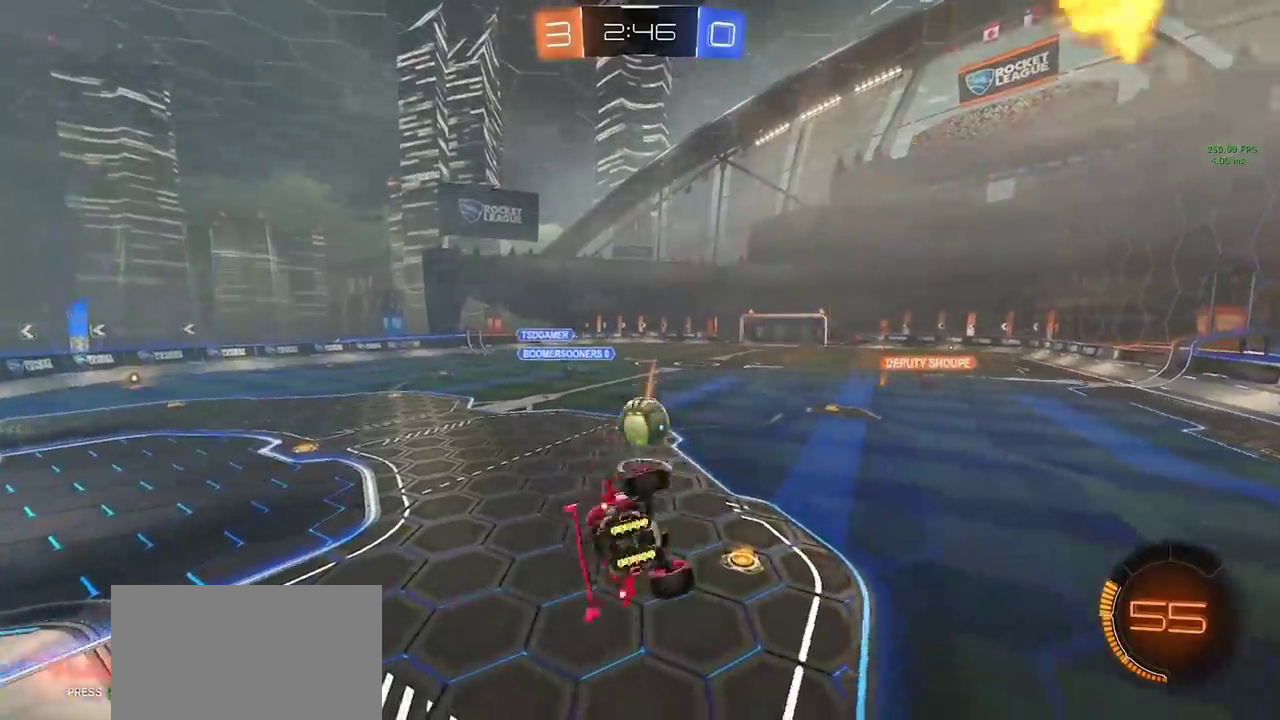
{"buttons": [], "left_stick": "down", "right_stick": "center", "events": [[67, "left_stick", "up"], [250, "SQUARE", "up"], [267, "CROSS", "down"], [333, "CROSS", "up"], [467, "left_stick", "down"]]}
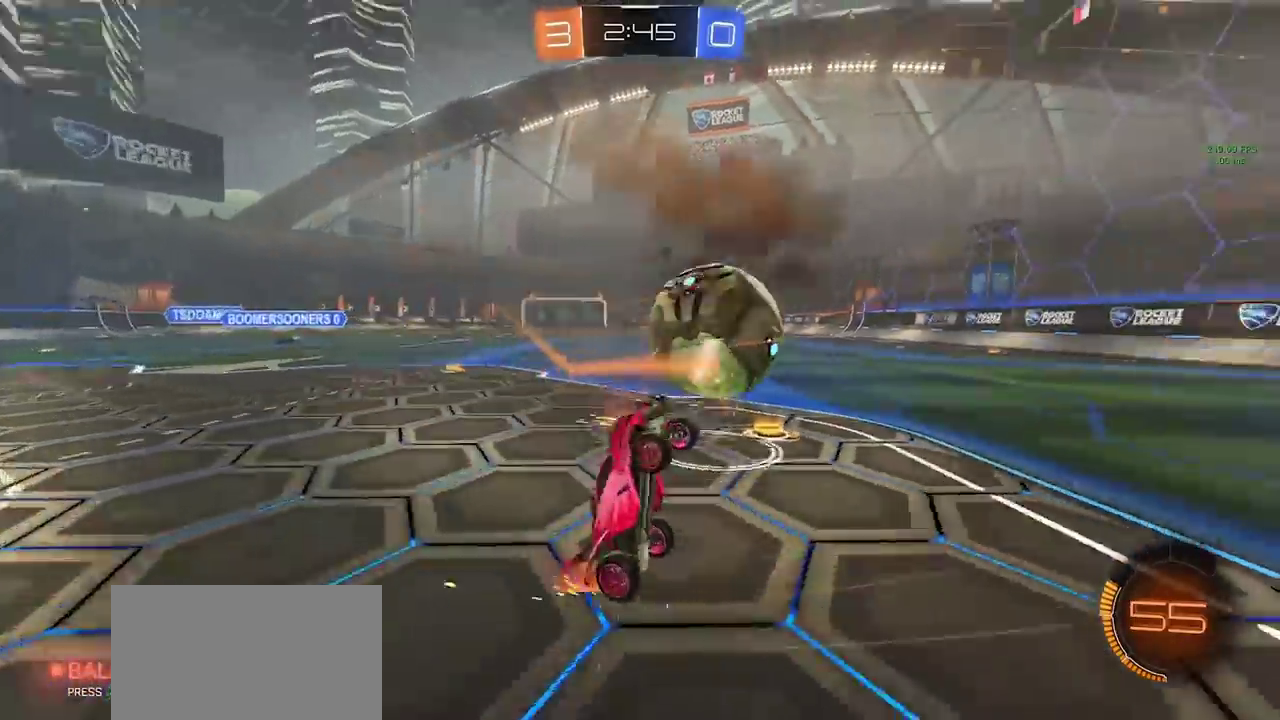
{"buttons": [], "left_stick": "left", "right_stick": "center", "events": [[233, "left_stick", "down-left"], [350, "left_stick", "left"]]}
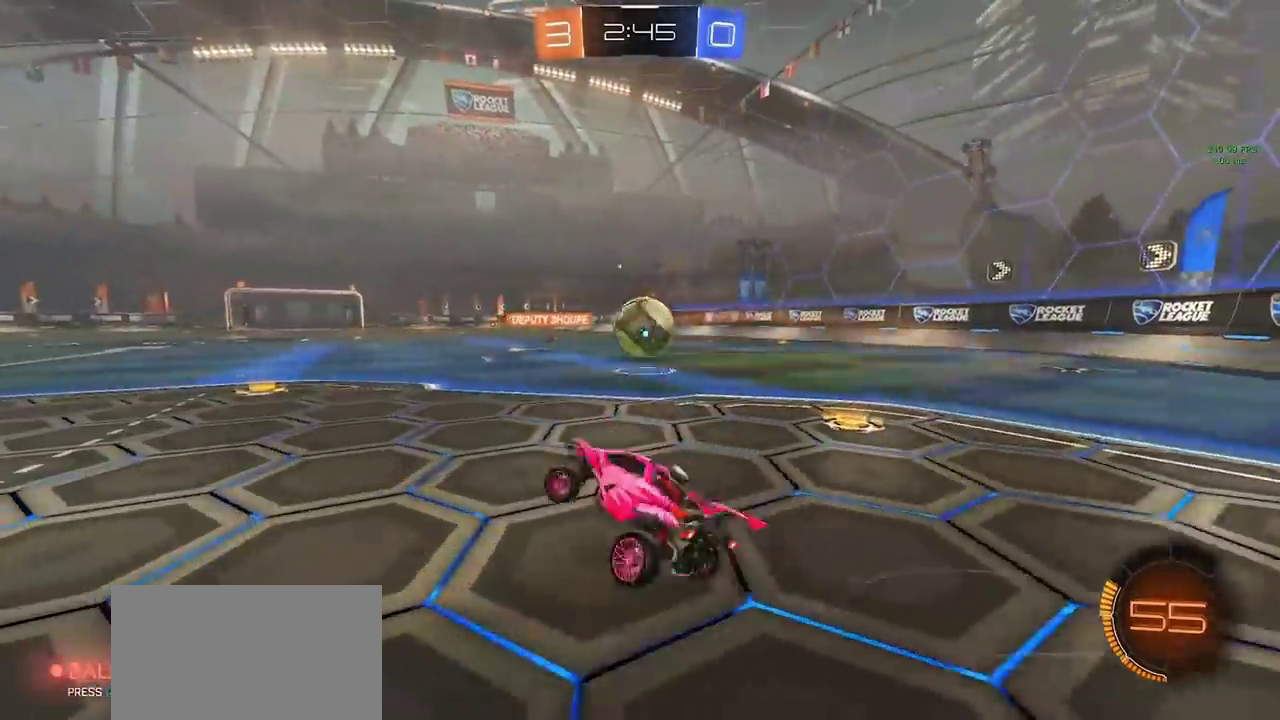
{"buttons": [], "left_stick": "left", "right_stick": "center", "events": [[33, "R2", "down"], [300, "R2", "up"]]}
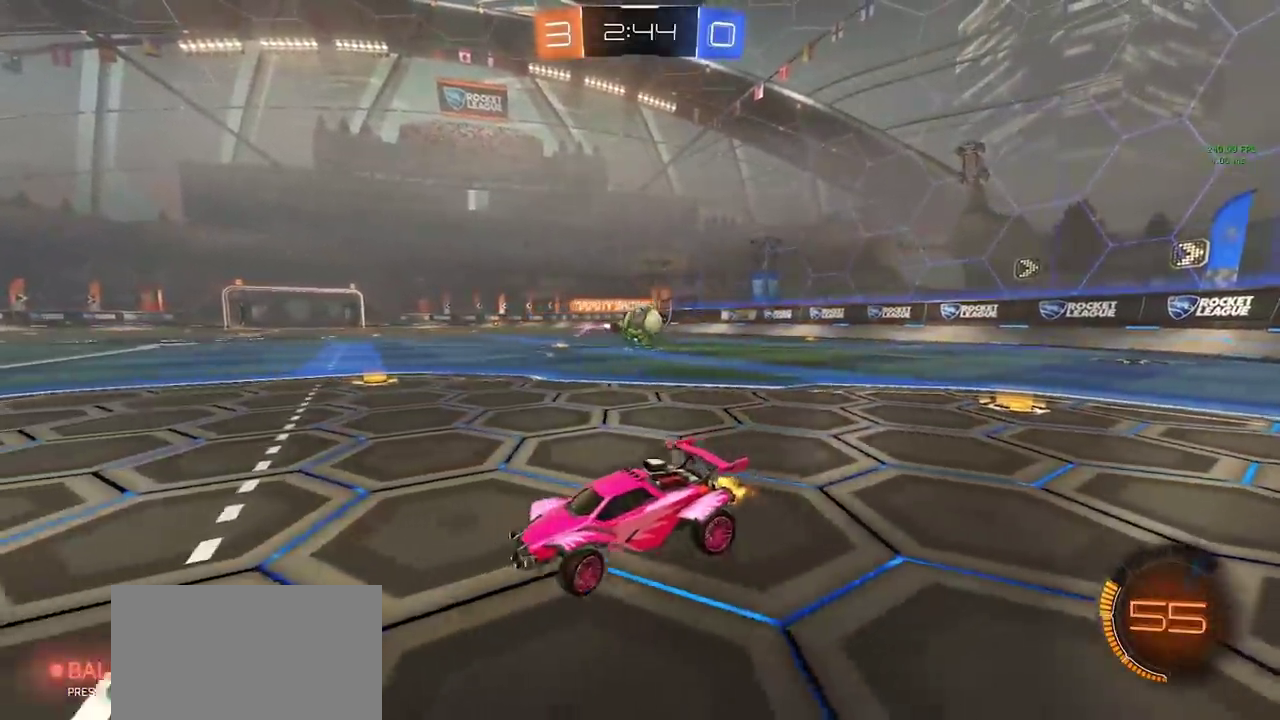
{"buttons": ["CIRCLE", "R2"], "left_stick": "center", "right_stick": "center", "events": [[33, "left_stick", "center"], [100, "L2", "down"], [100, "left_stick", "right"], [167, "L2", "up"], [183, "R2", "down"], [350, "left_stick", "up-right"], [400, "CIRCLE", "down"], [450, "left_stick", "center"]]}
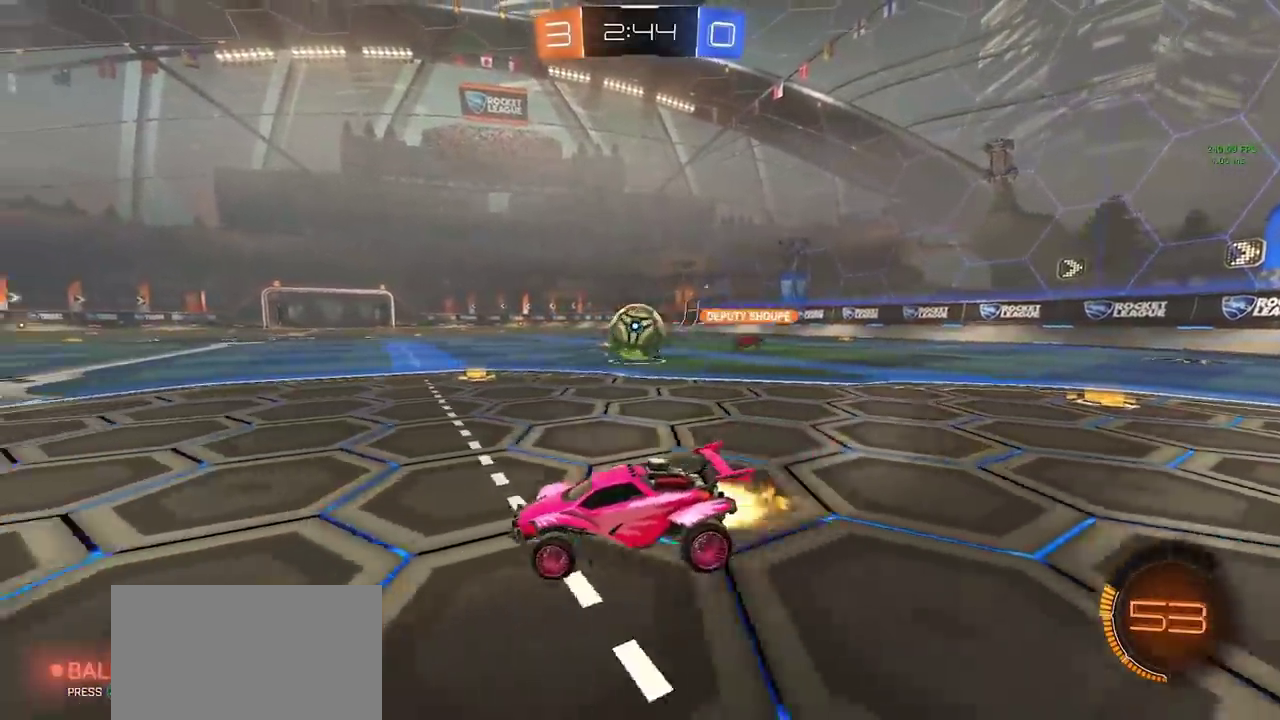
{"buttons": [], "left_stick": "down-right", "right_stick": "center", "events": [[33, "left_stick", "right"], [133, "left_stick", "center"], [233, "CIRCLE", "up"], [233, "left_stick", "right"], [267, "CROSS", "down"], [383, "left_stick", "down-right"], [433, "CROSS", "up"], [433, "R2", "up"]]}
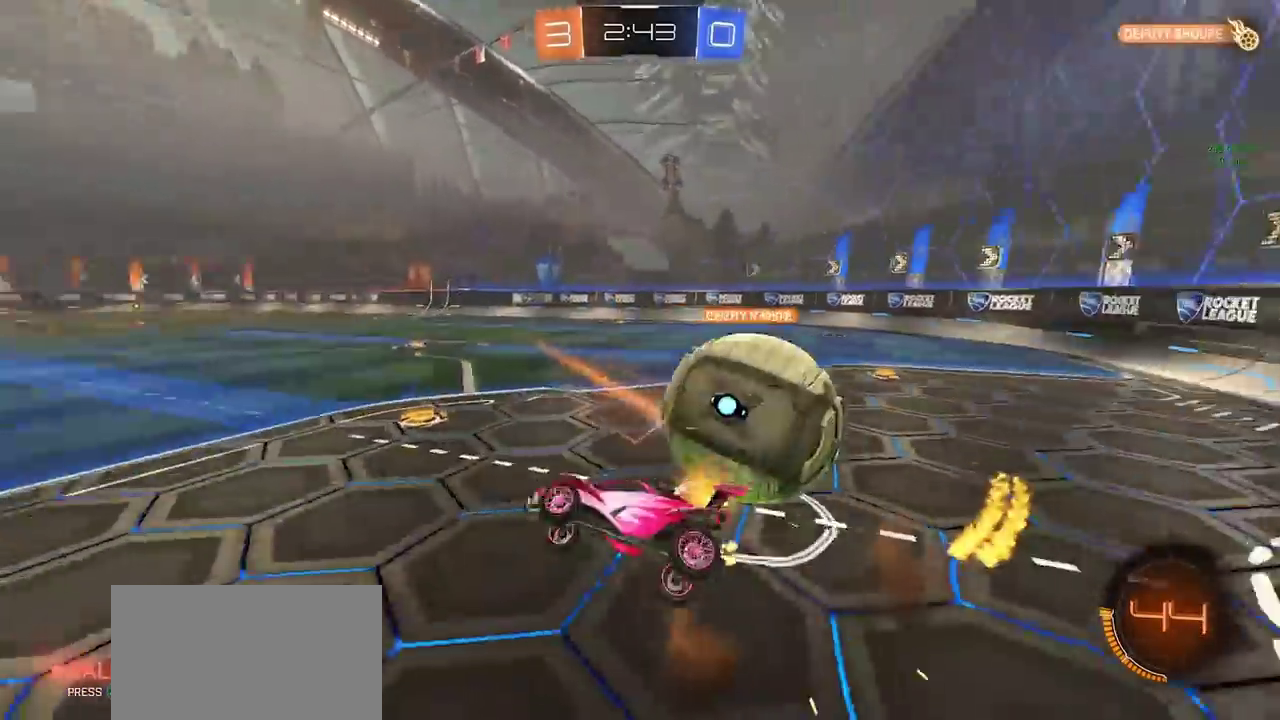
{"buttons": ["R2"], "left_stick": "down-right", "right_stick": "center", "events": [[267, "R2", "down"]]}
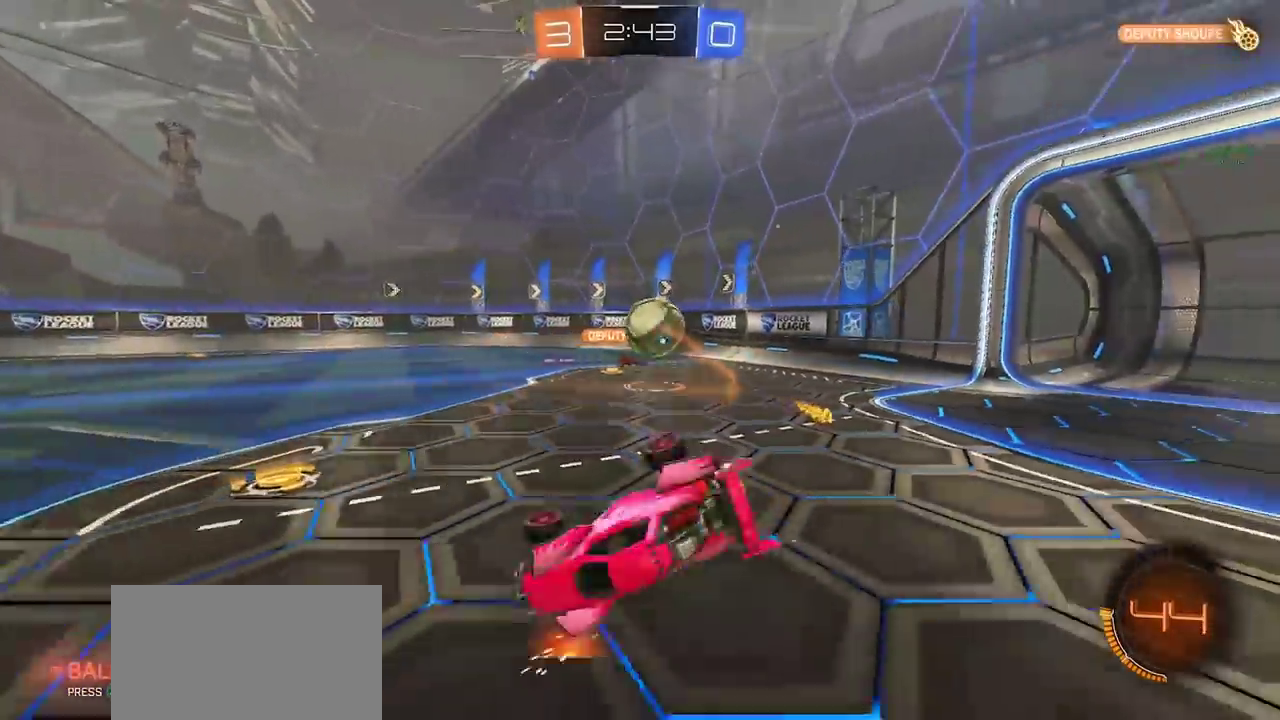
{"buttons": ["CIRCLE", "R2"], "left_stick": "up-right", "right_stick": "center", "events": [[67, "left_stick", "up-right"], [417, "CIRCLE", "down"]]}
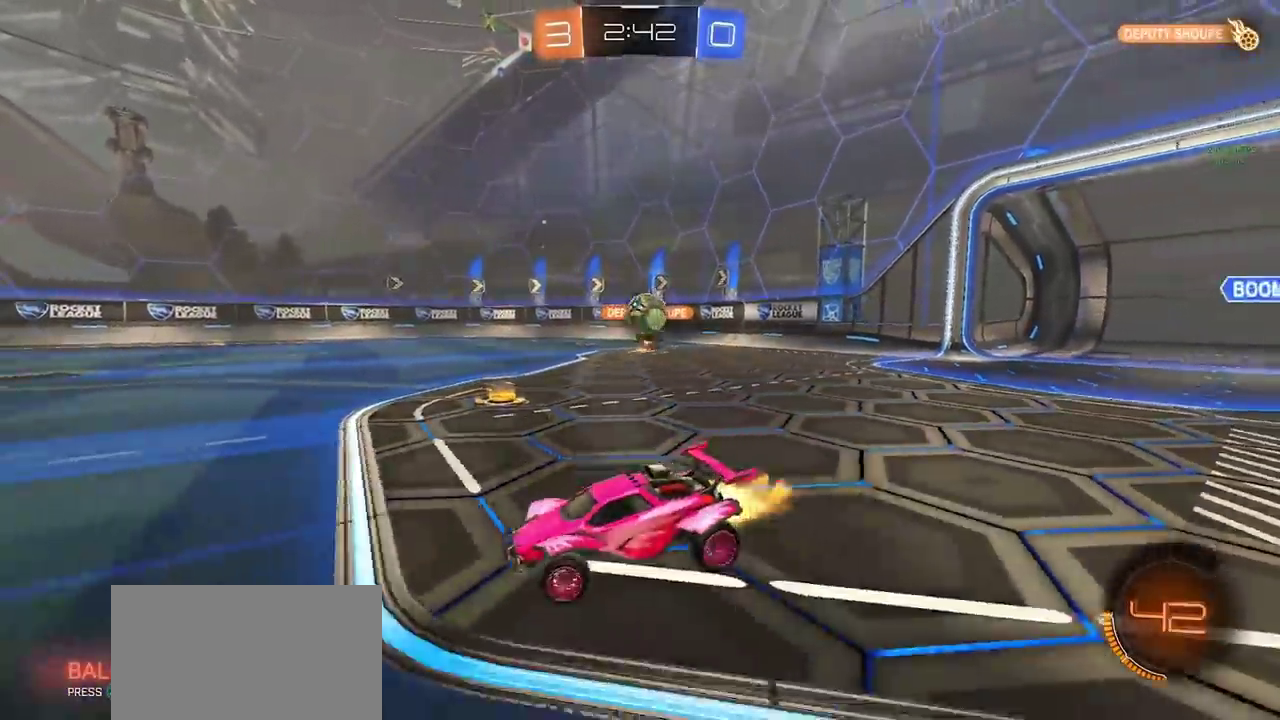
{"buttons": ["L2"], "left_stick": "right", "right_stick": "center", "events": [[67, "CIRCLE", "up"], [100, "left_stick", "right"], [283, "R2", "up"], [350, "L2", "down"]]}
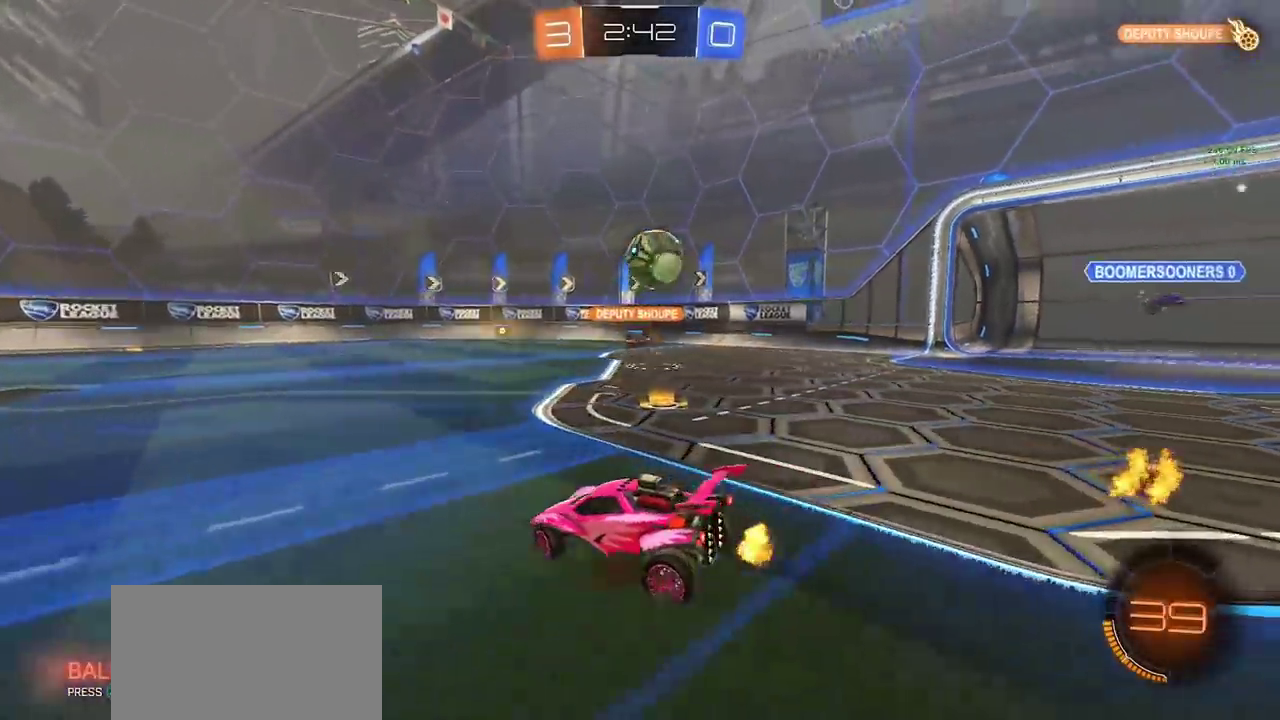
{"buttons": [], "left_stick": "up-right", "right_stick": "center", "events": [[50, "CROSS", "down"], [67, "L2", "up"], [67, "left_stick", "down-right"], [117, "R2", "down"], [200, "left_stick", "right"], [217, "CROSS", "up"], [267, "left_stick", "up-right"], [333, "left_stick", "right"], [383, "R2", "up"], [500, "left_stick", "up-right"]]}
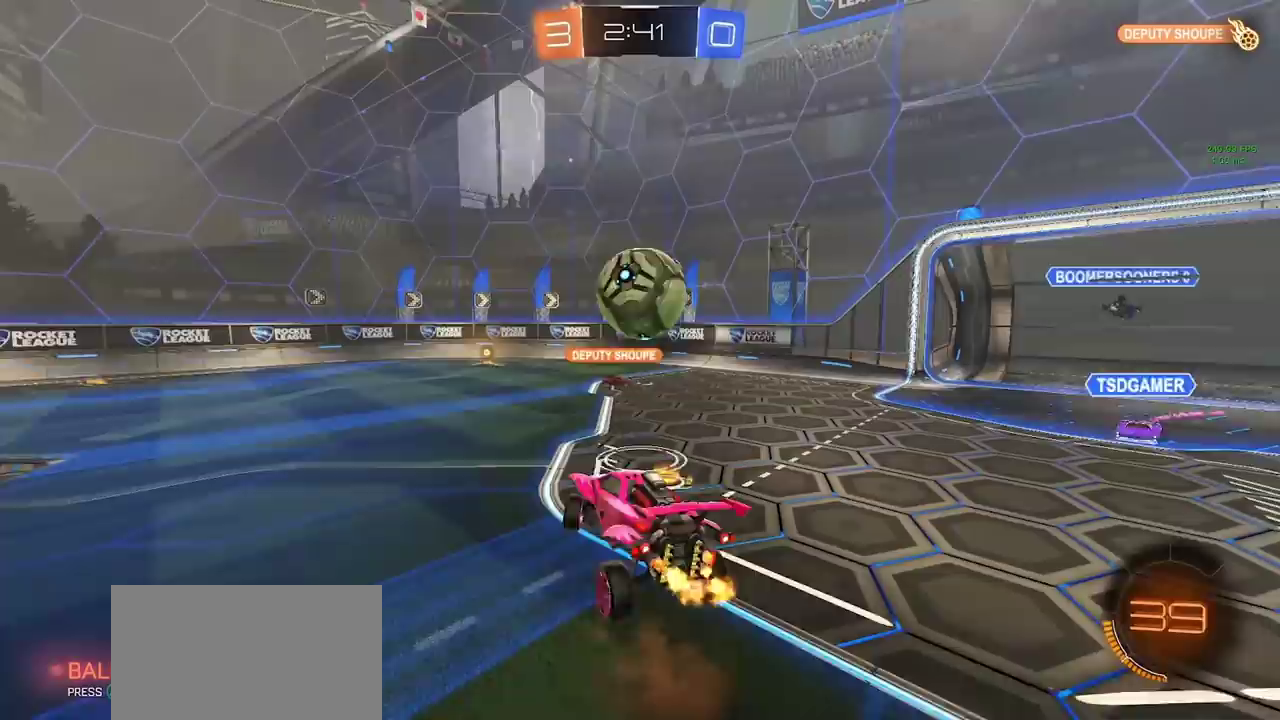
{"buttons": ["R2"], "left_stick": "down-left", "right_stick": "center", "events": [[17, "R2", "down"], [33, "CIRCLE", "down"], [67, "left_stick", "center"], [133, "left_stick", "down-left"], [217, "left_stick", "up-left"], [267, "left_stick", "up"], [400, "left_stick", "up-left"], [450, "CIRCLE", "up"], [500, "left_stick", "down-left"]]}